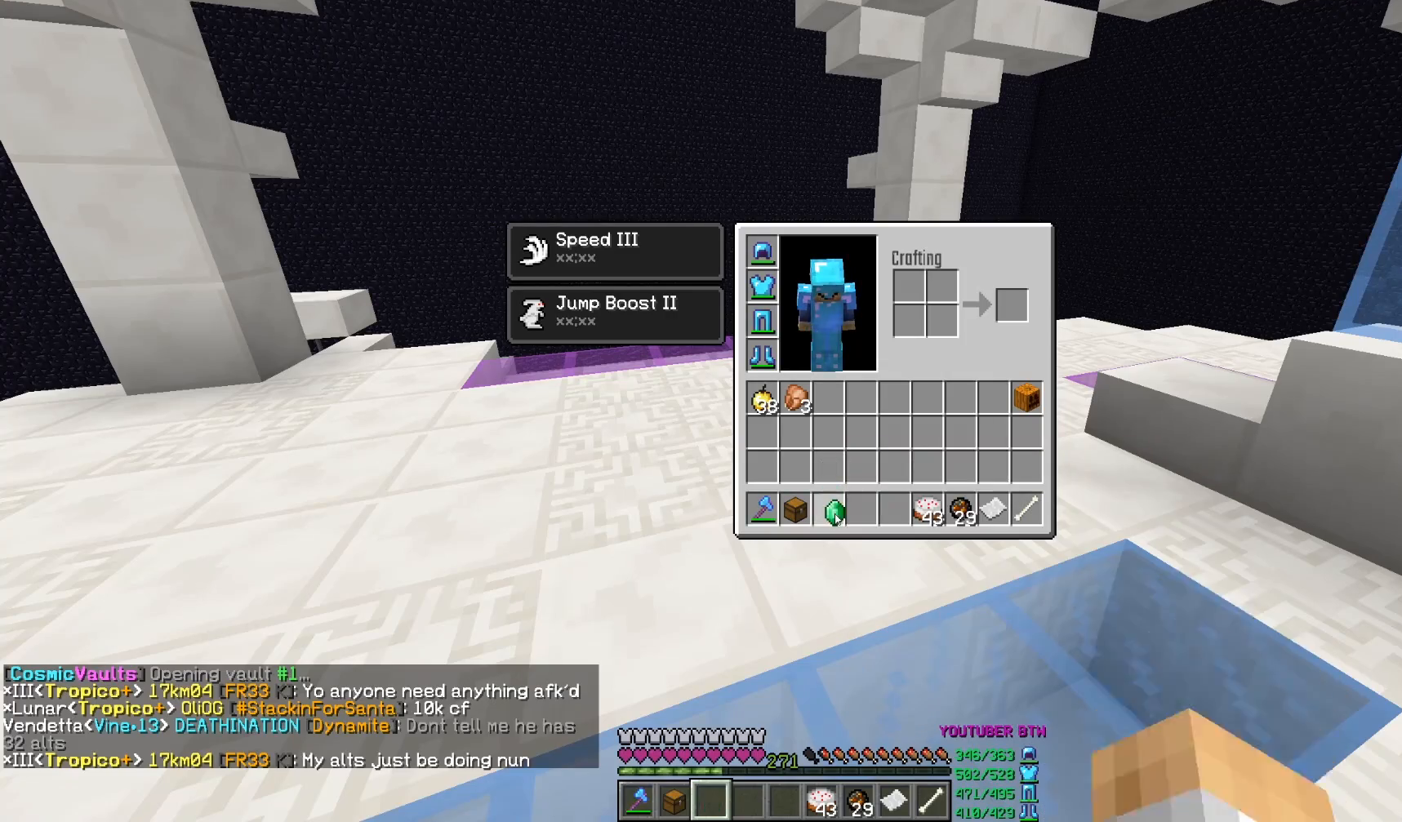
Gameplay with keyboard and mouse; each line is a JSON object with the keys and mouse buttons held at the frame after it. "events" lists presses ("down") and releases ("up") of "a", "d", "s", "w", "mouse_left" and "mouse_right" between this image and that frame as [ms after this image, input, new state], when the widget could be followed in between. "mouse_left", "mouse_right" = the "left", "right" buttons of the "mouse" list. No other keys are recorded. Fast repeated clicks can show as one long hold. Mouse movement is not recorded.
{"keys": [], "mouse": [], "events": []}
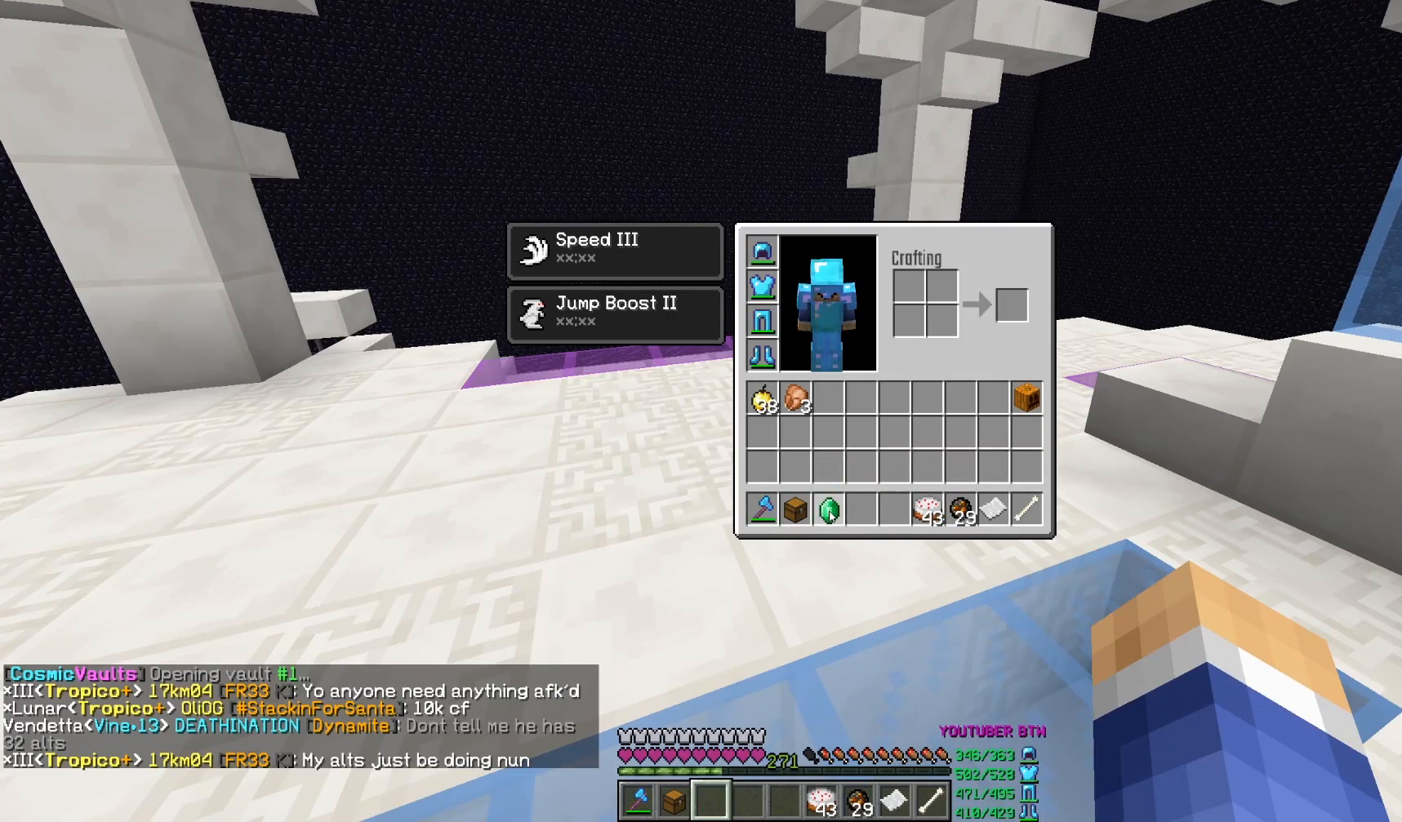
{"keys": [], "mouse": [], "events": [[183, "mouse_left", "down"], [267, "mouse_left", "up"]]}
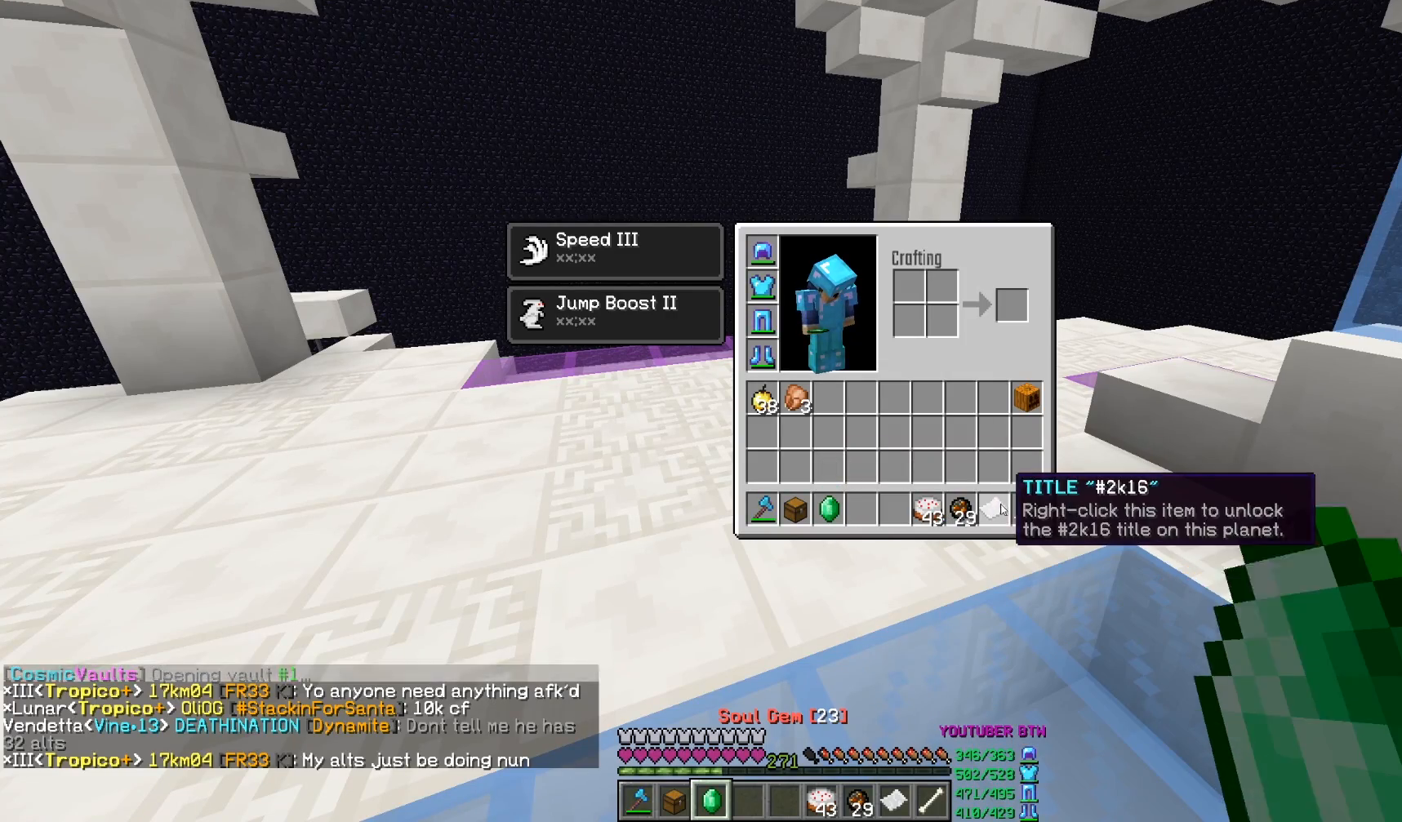
{"keys": [], "mouse": [], "events": []}
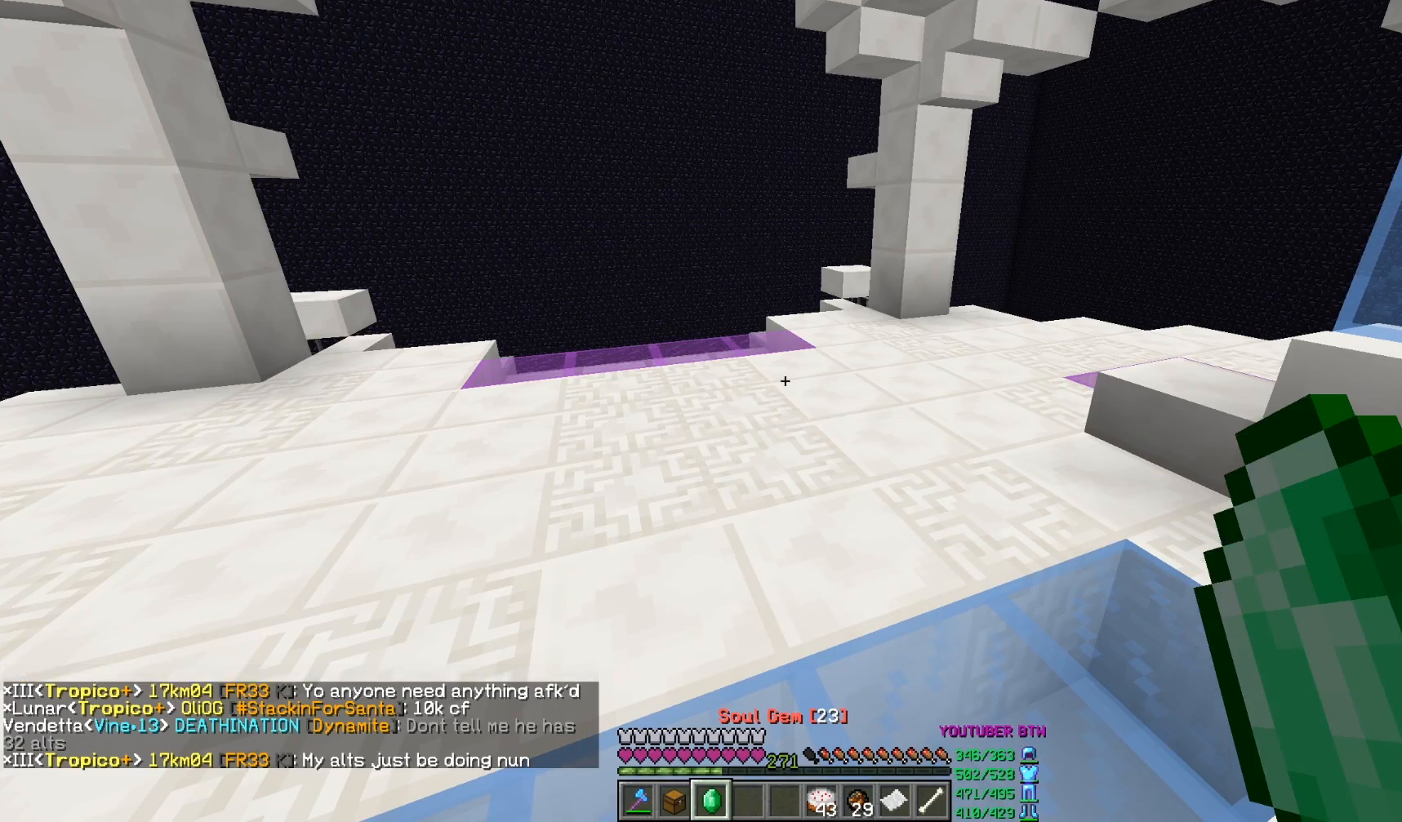
{"keys": ["w"], "mouse": [], "events": [[183, "d", "down"], [233, "w", "down"], [250, "mouse_right", "down"], [367, "mouse_right", "up"], [500, "d", "up"]]}
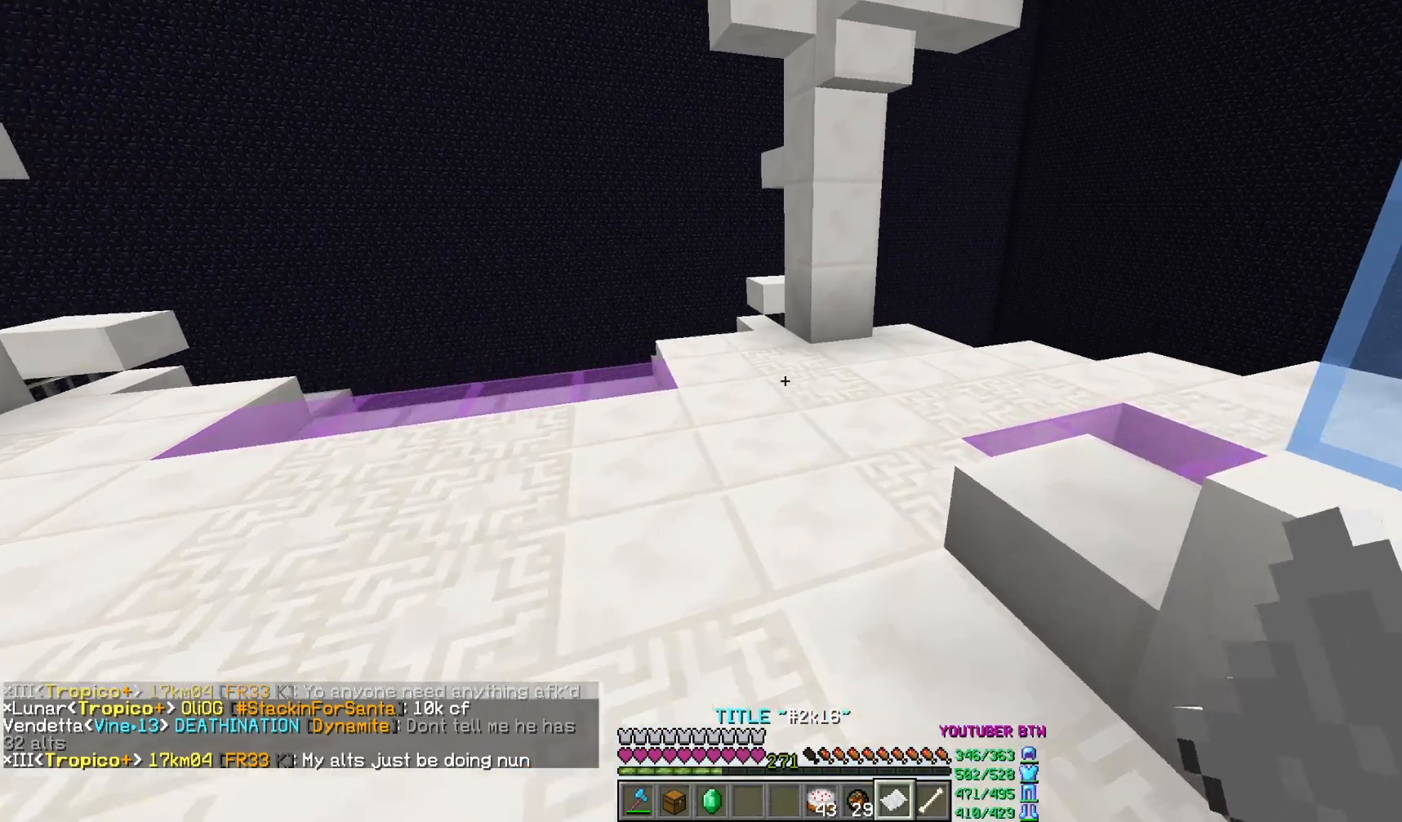
{"keys": [], "mouse": [], "events": [[283, "w", "up"]]}
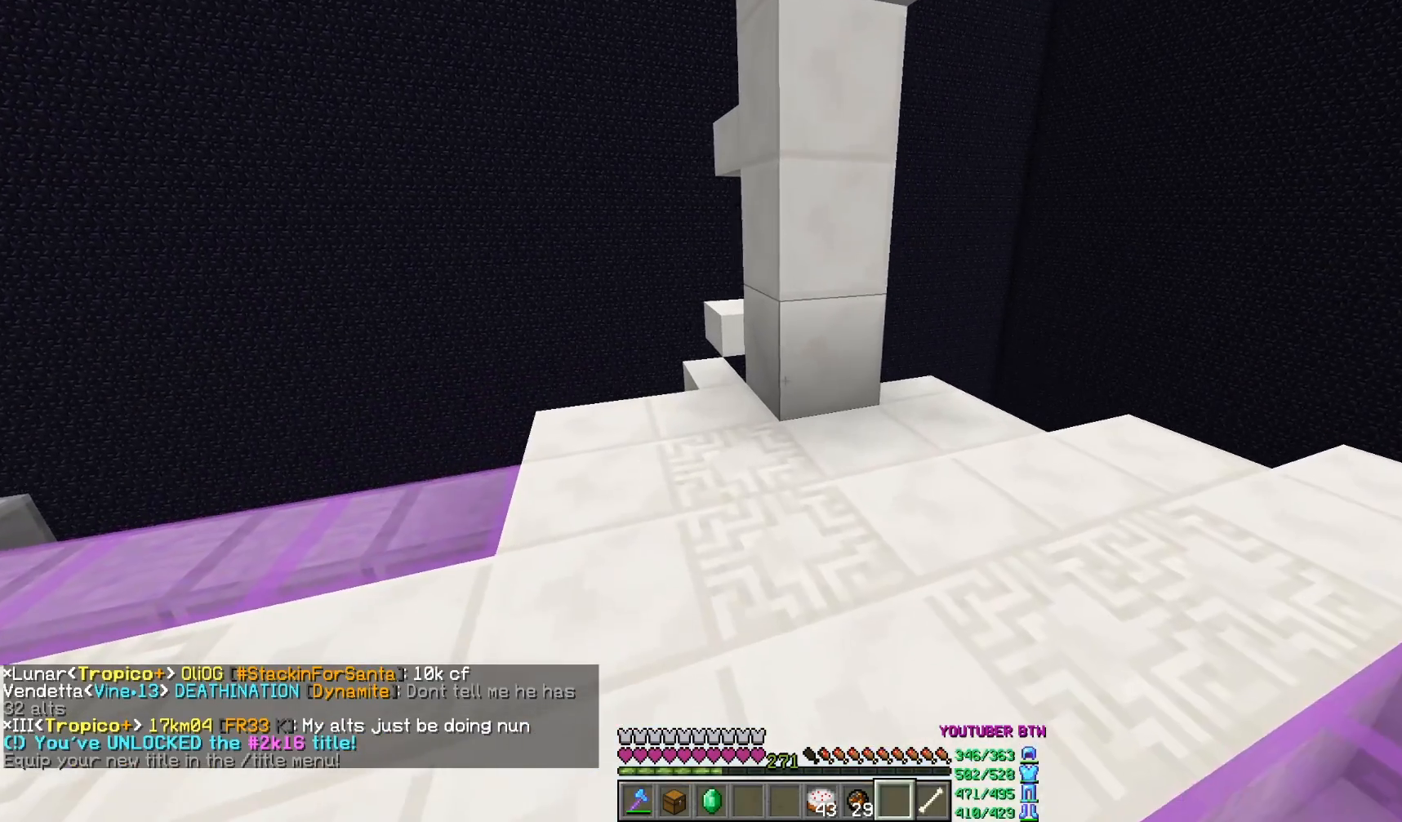
{"keys": [], "mouse": [], "events": []}
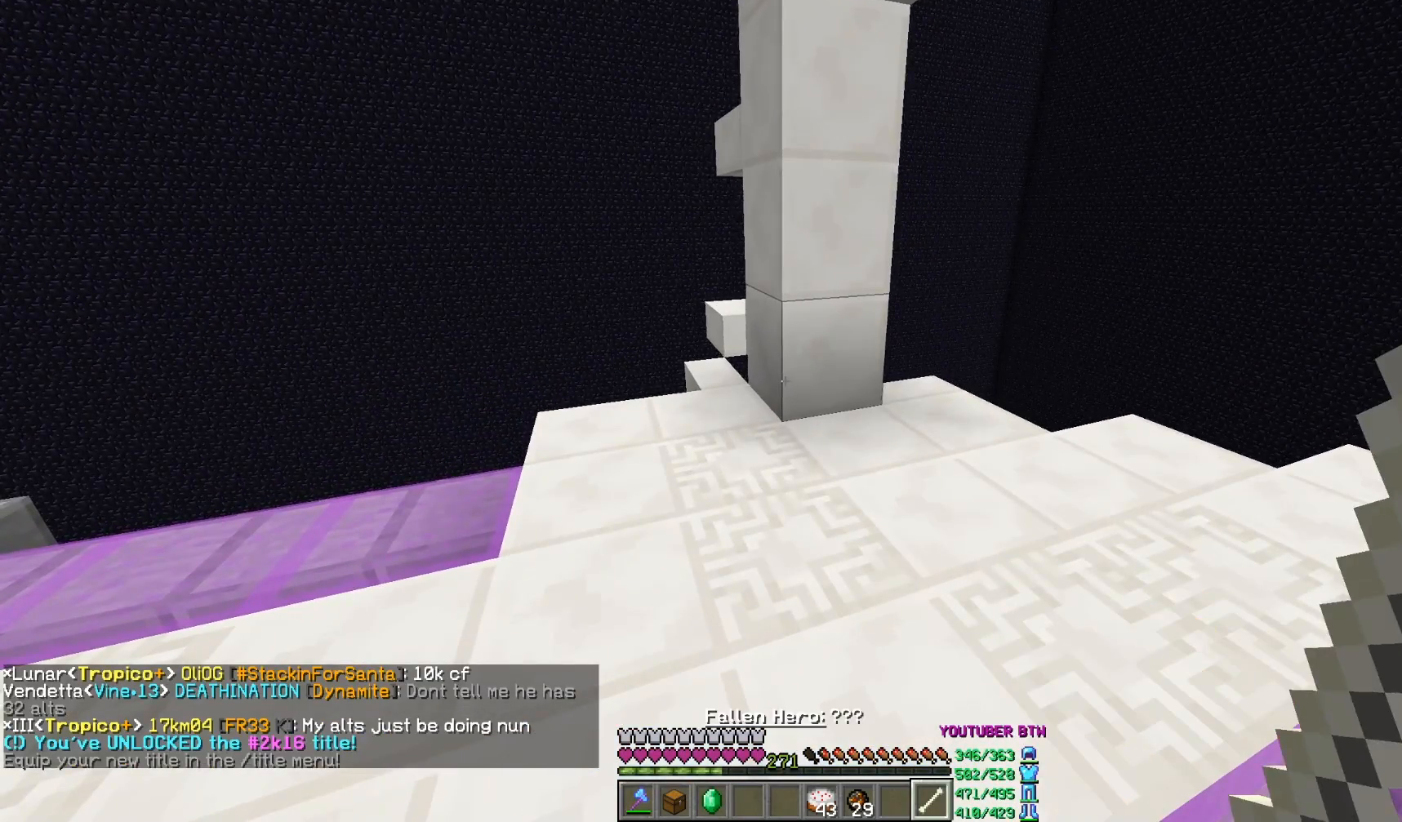
{"keys": [], "mouse": [], "events": [[33, "d", "down"], [33, "w", "down"], [283, "d", "up"], [317, "w", "up"]]}
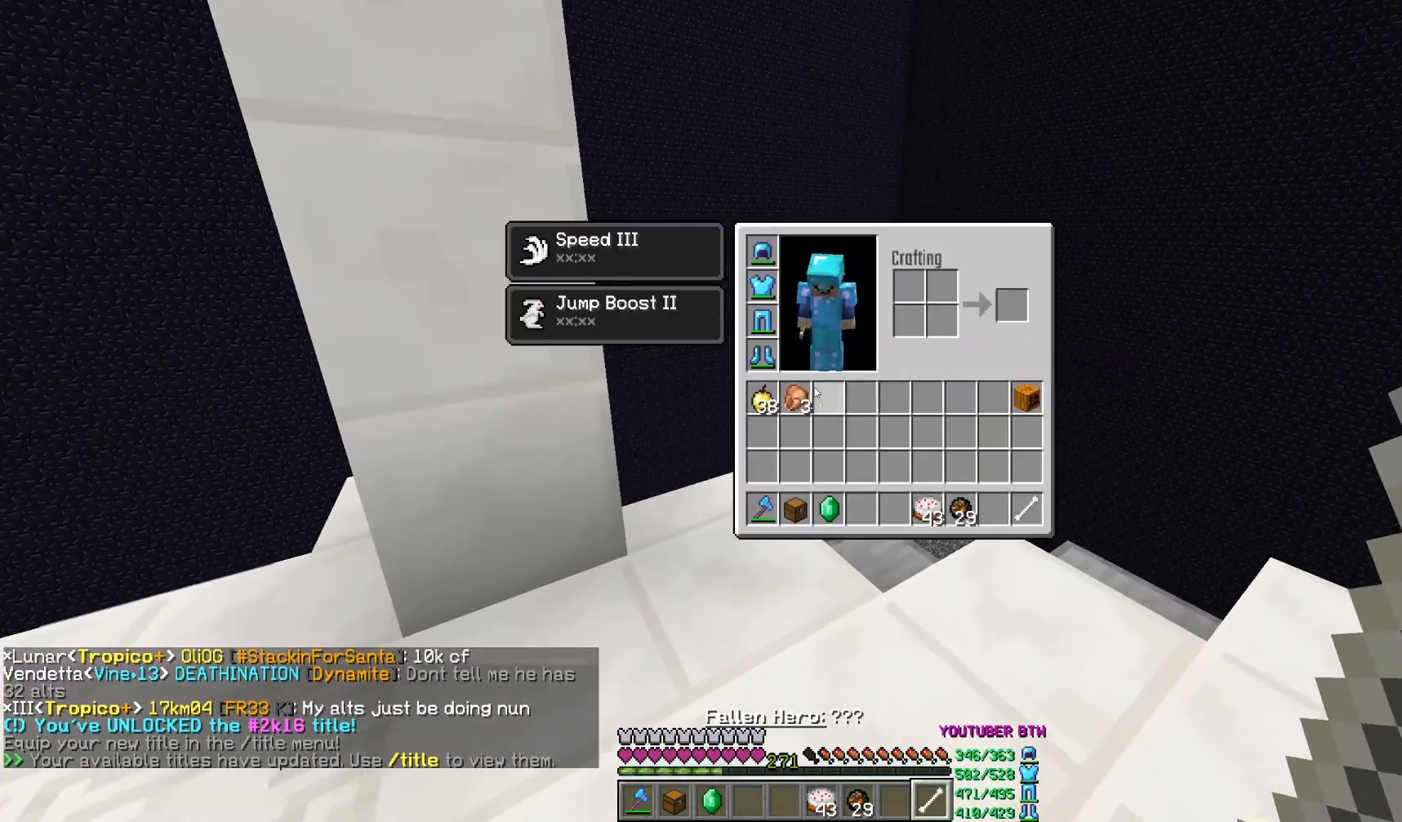
{"keys": [], "mouse": [], "events": [[217, "w", "down"], [400, "w", "up"]]}
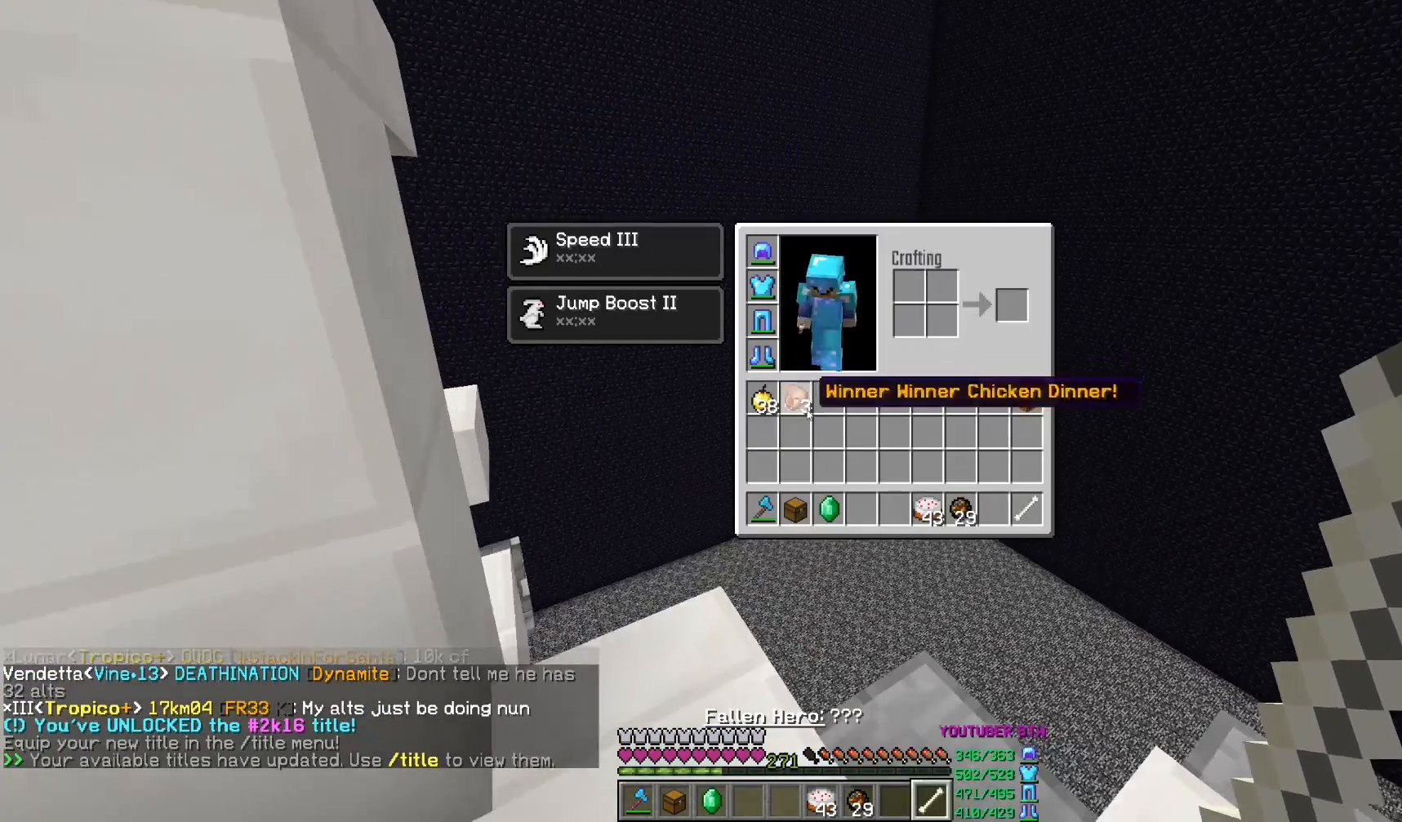
{"keys": [], "mouse": ["left"]}